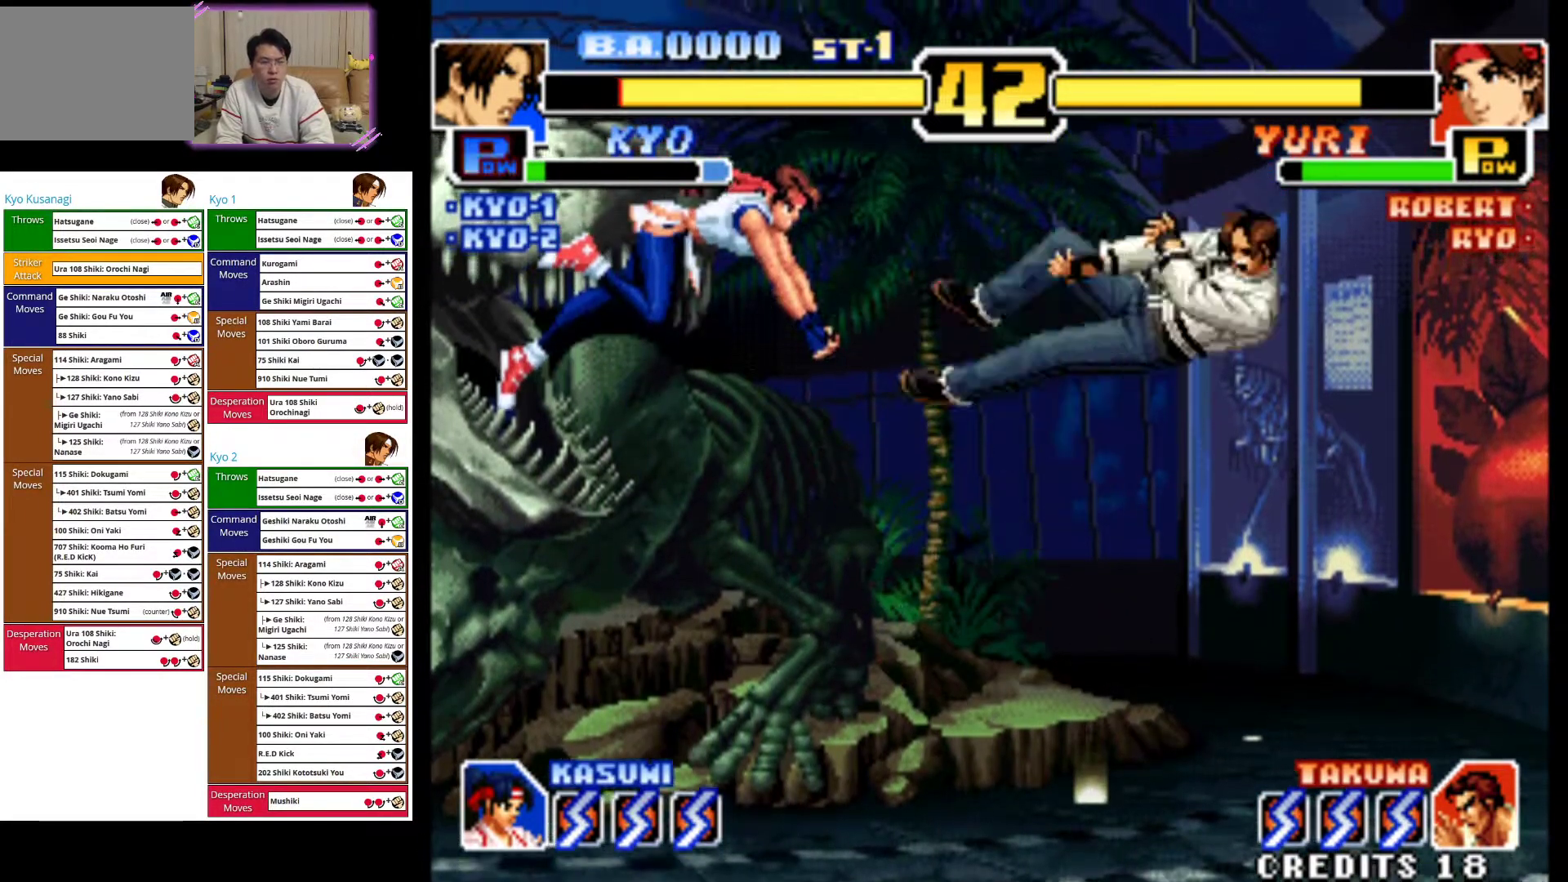
Gameplay with a controller (arcade stick); each line is a JSON object with the inputs held at the frame after it (dt_ms = milliseconds from this image to that frame). "events" lists button and stick changes between this image and that frame as [ms after this image, input, new state], when the widget could be followed in between. Not read: L3 R3.
{"dt_ms": 500, "buttons": ["CROSS"], "left_stick": "right", "events": [[117, "CROSS", "up"], [183, "CROSS", "down"], [333, "CROSS", "up"], [400, "CROSS", "down"]]}
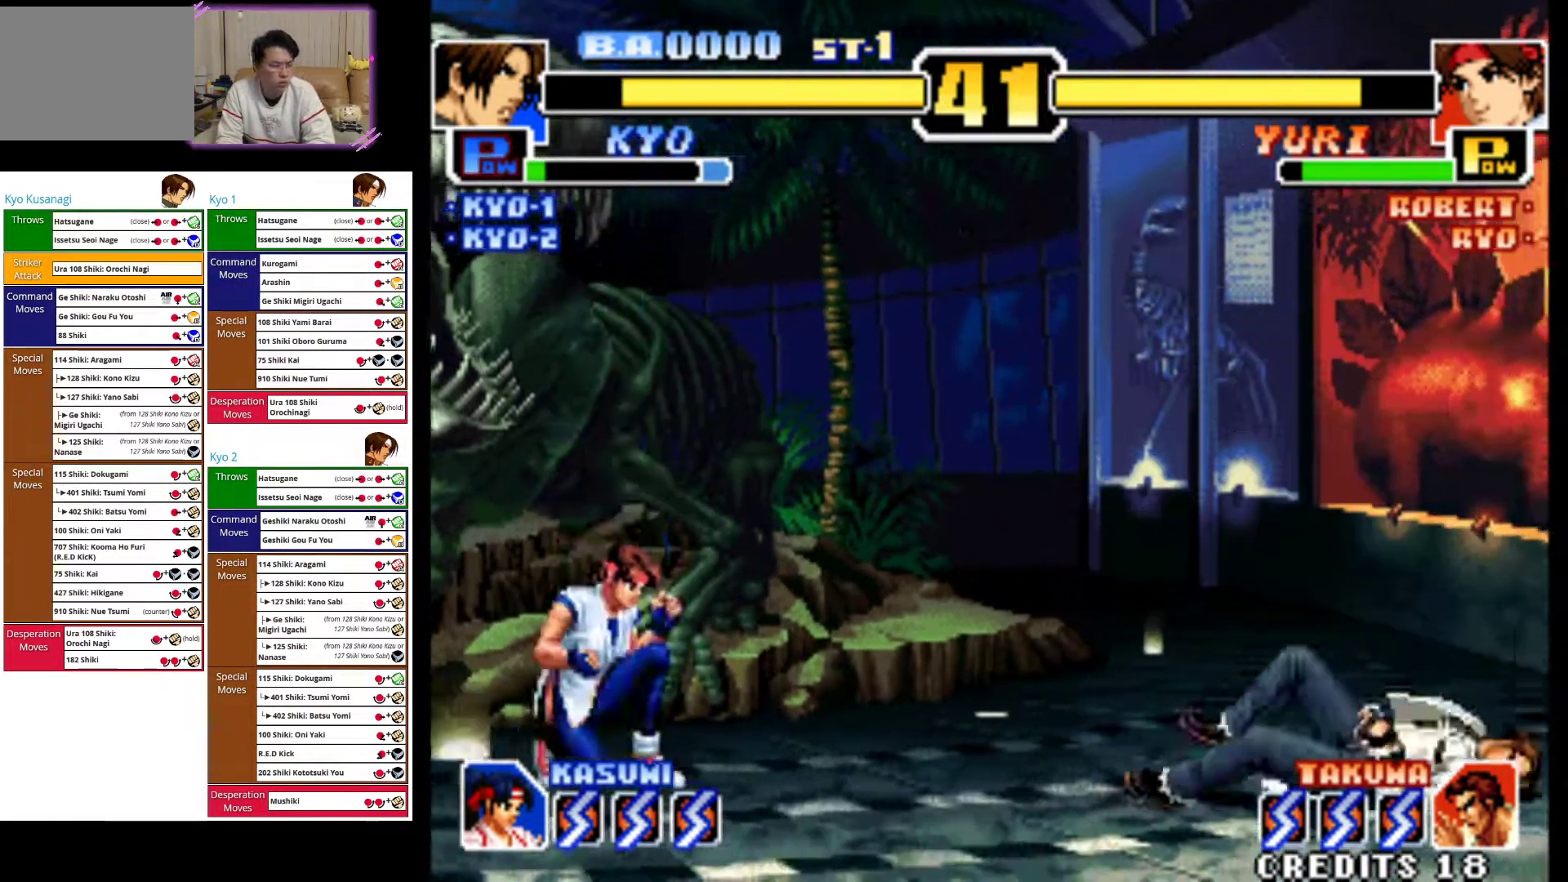
{"dt_ms": 500, "buttons": [], "left_stick": "center", "events": [[67, "CROSS", "up"], [67, "left_stick", "center"], [133, "CROSS", "down"], [333, "CROSS", "up"]]}
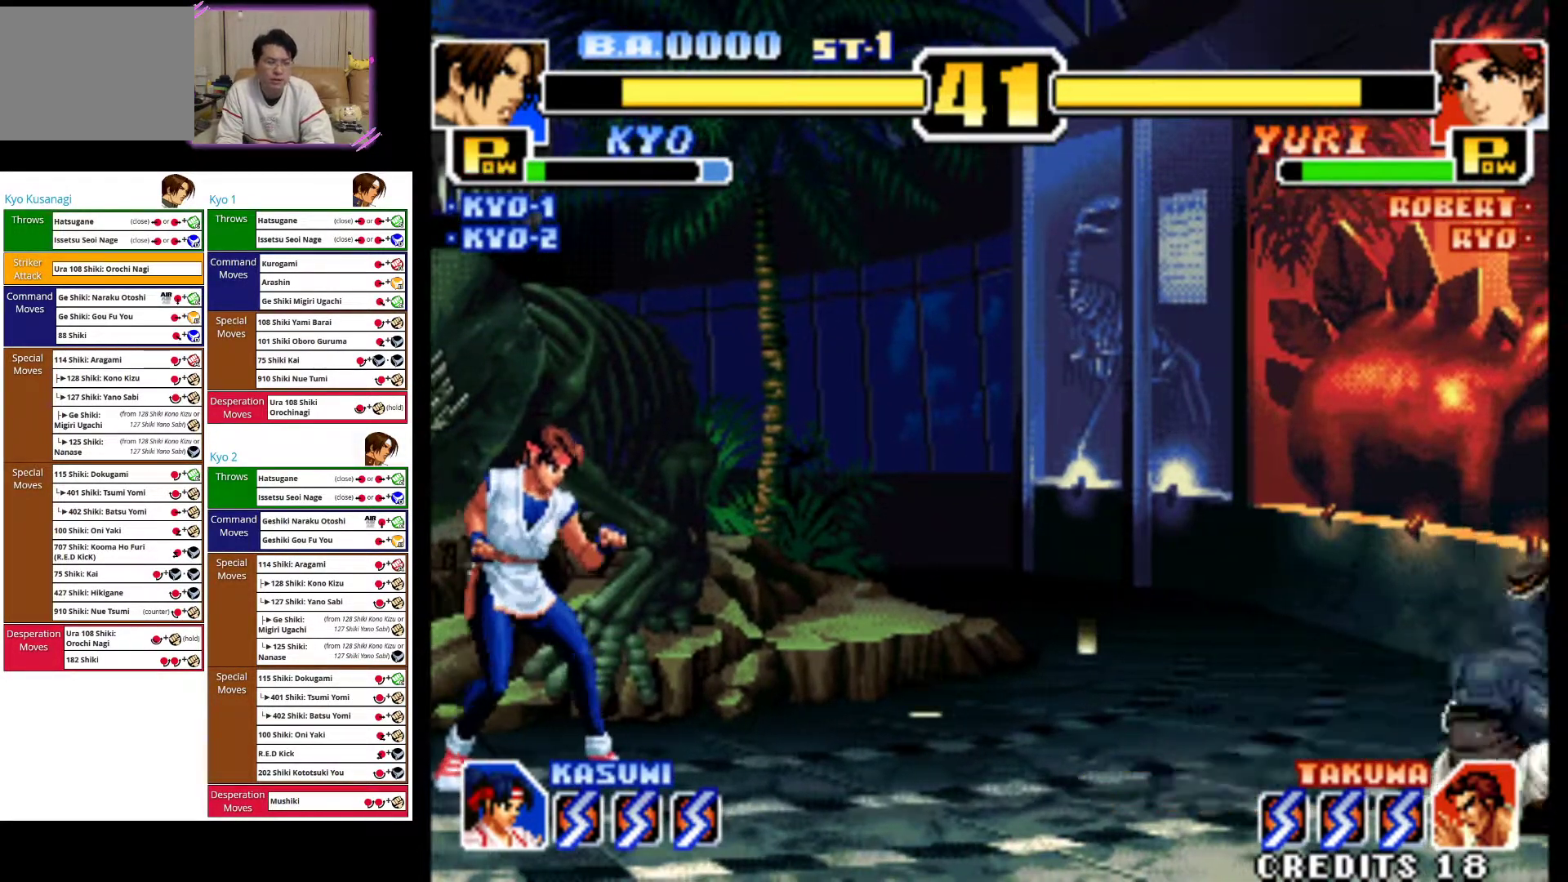
{"dt_ms": 1000, "buttons": [], "left_stick": "left"}
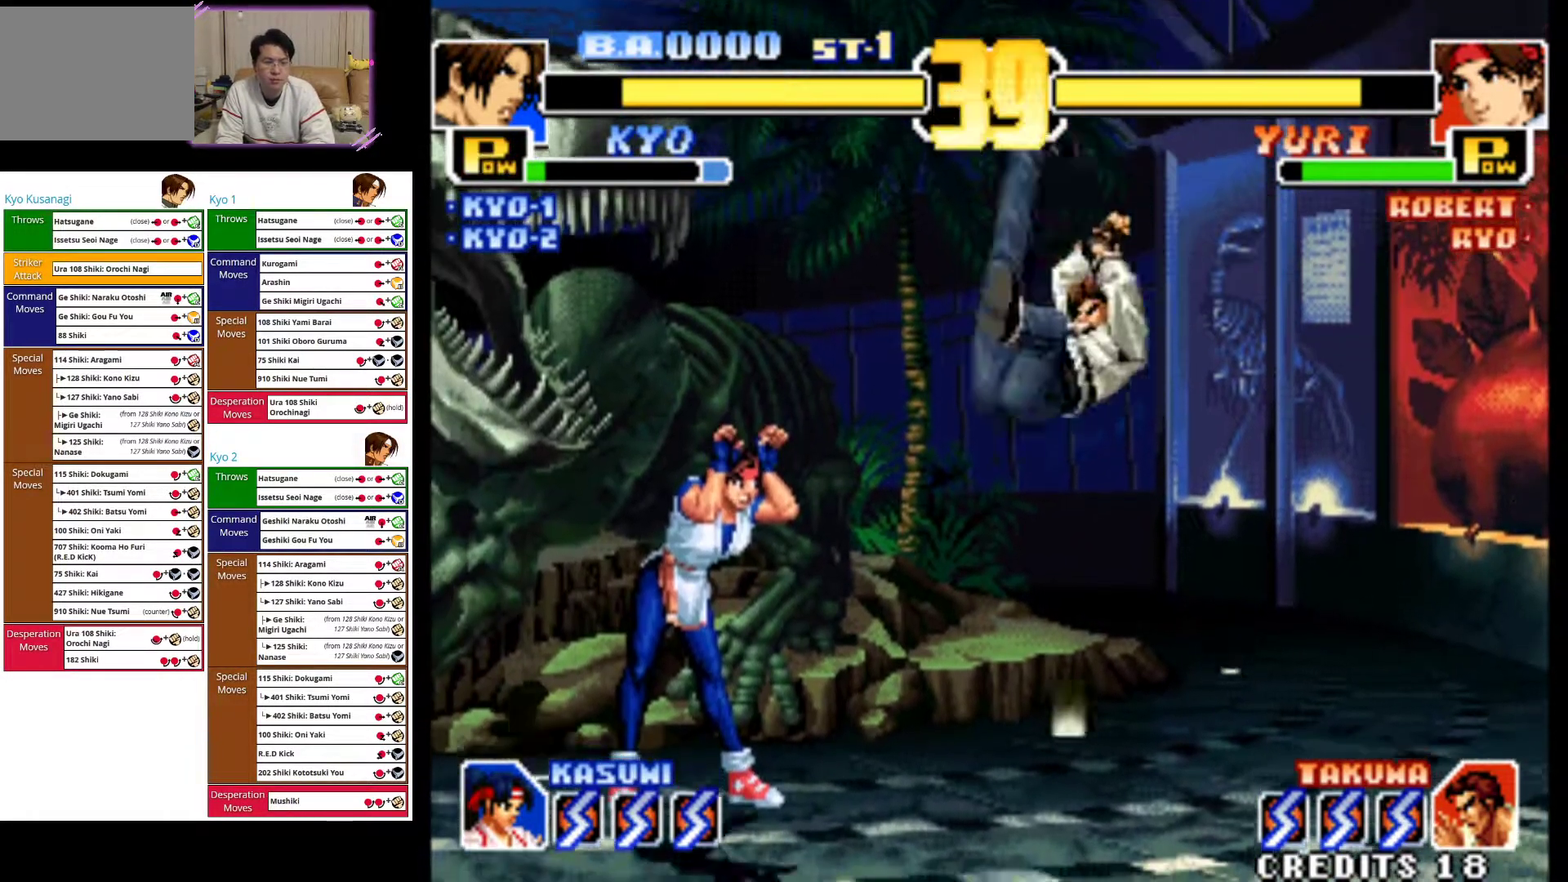
{"dt_ms": 500, "buttons": ["CIRCLE"], "left_stick": "left", "events": [[483, "CIRCLE", "down"]]}
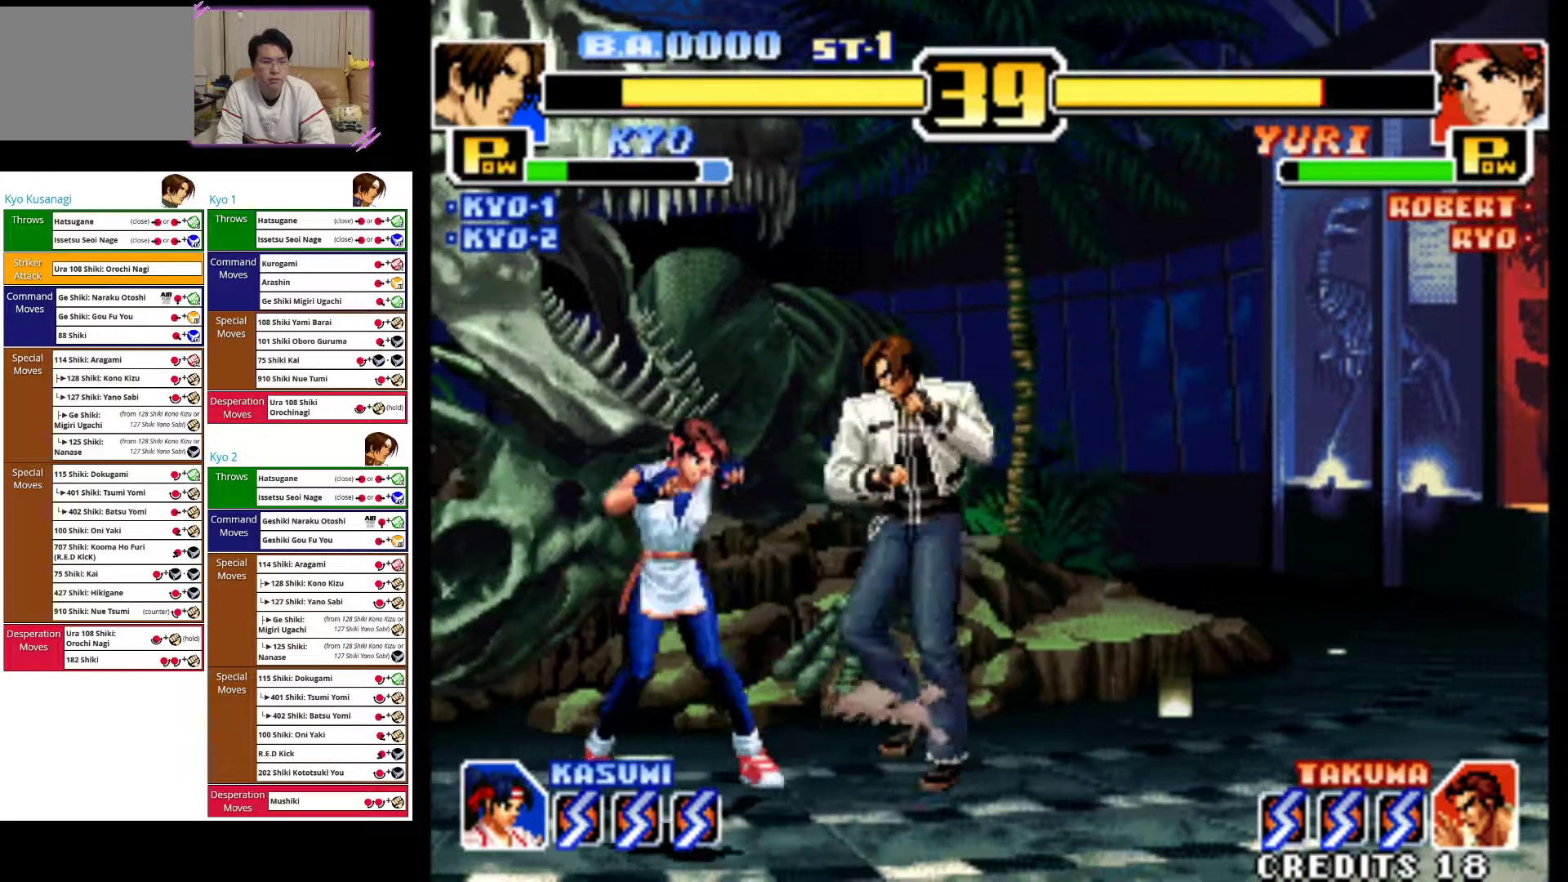
{"dt_ms": 500, "buttons": ["CROSS"], "left_stick": "down-right", "events": [[133, "CIRCLE", "up"], [150, "left_stick", "down-left"], [417, "CROSS", "down"], [450, "left_stick", "down-right"]]}
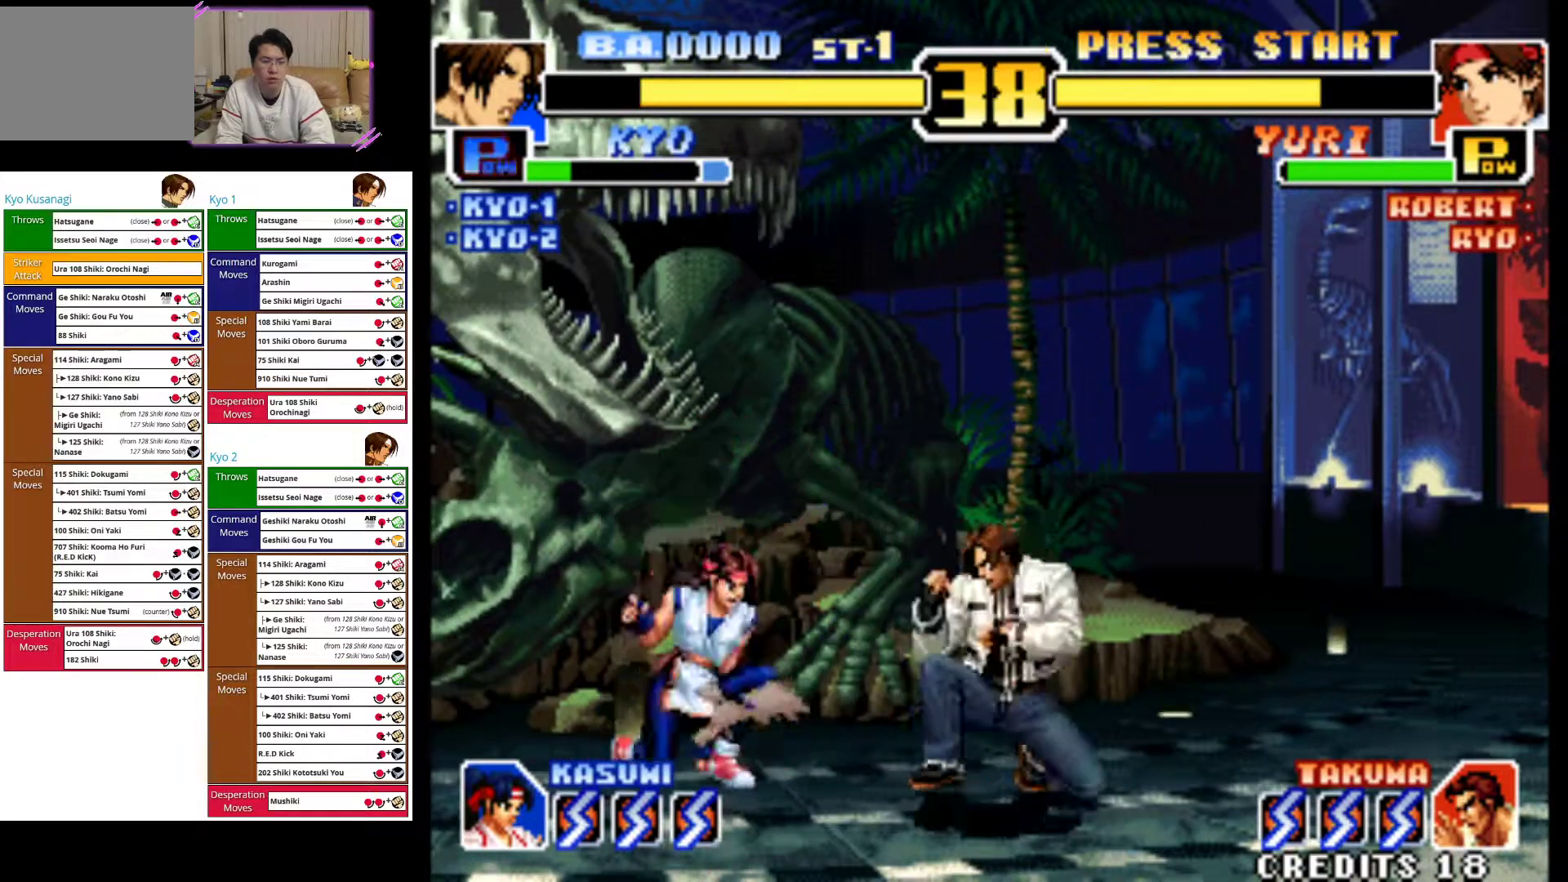
{"dt_ms": 500, "buttons": ["CIRCLE"], "left_stick": "down-right", "events": [[50, "CROSS", "up"], [100, "CROSS", "down"], [250, "CROSS", "up"], [383, "CIRCLE", "down"]]}
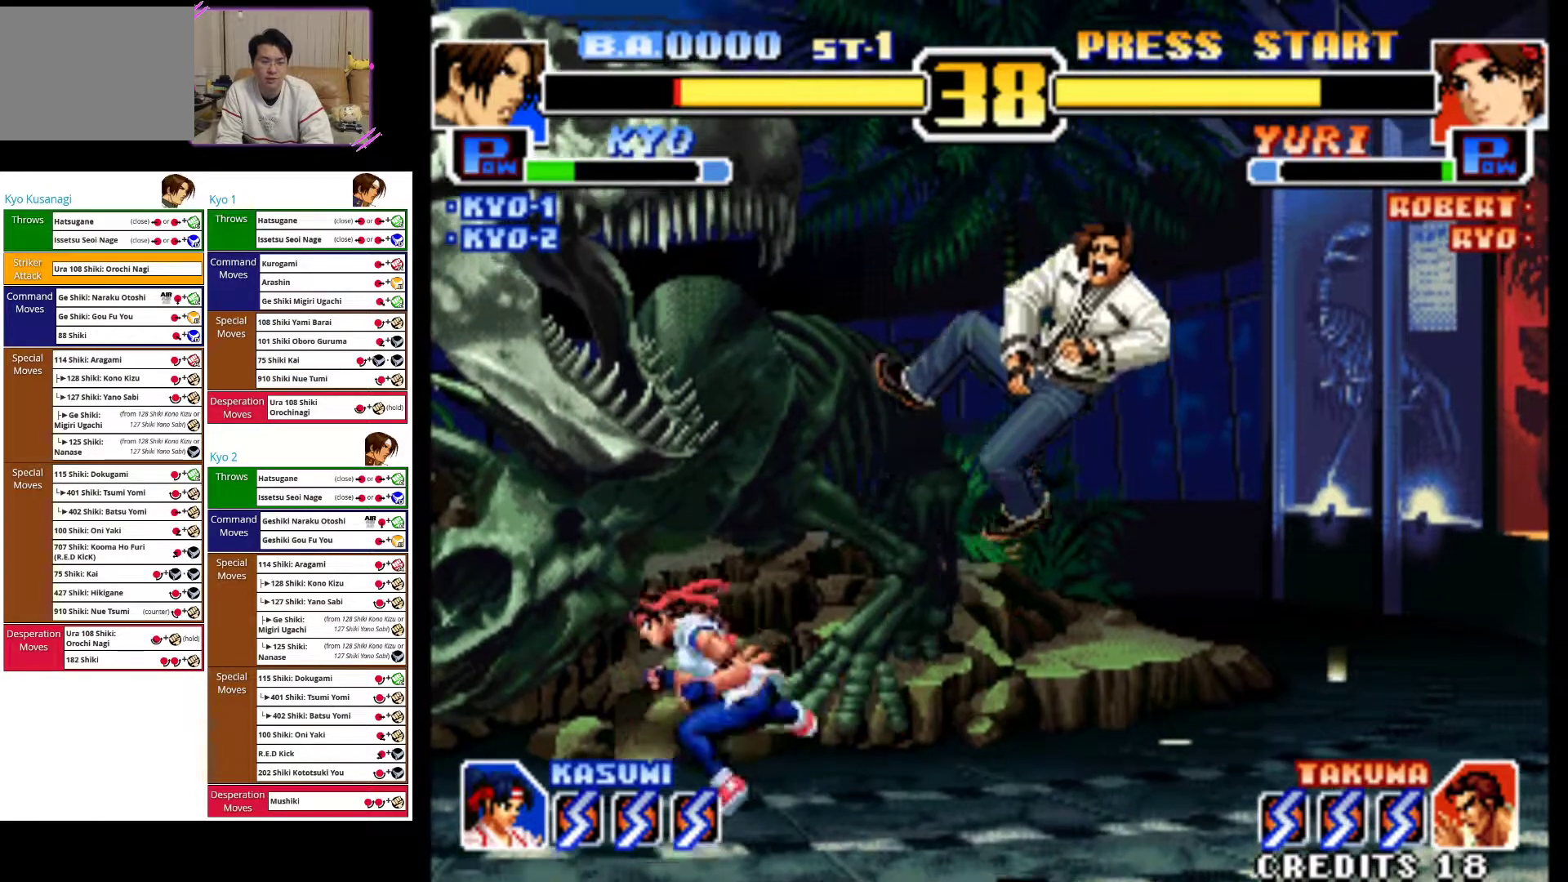
{"dt_ms": 500, "buttons": ["CIRCLE"], "left_stick": "down-right", "events": [[17, "CIRCLE", "up"], [67, "CIRCLE", "down"], [217, "CIRCLE", "up"], [283, "CIRCLE", "down"], [450, "CIRCLE", "up"], [500, "CIRCLE", "down"]]}
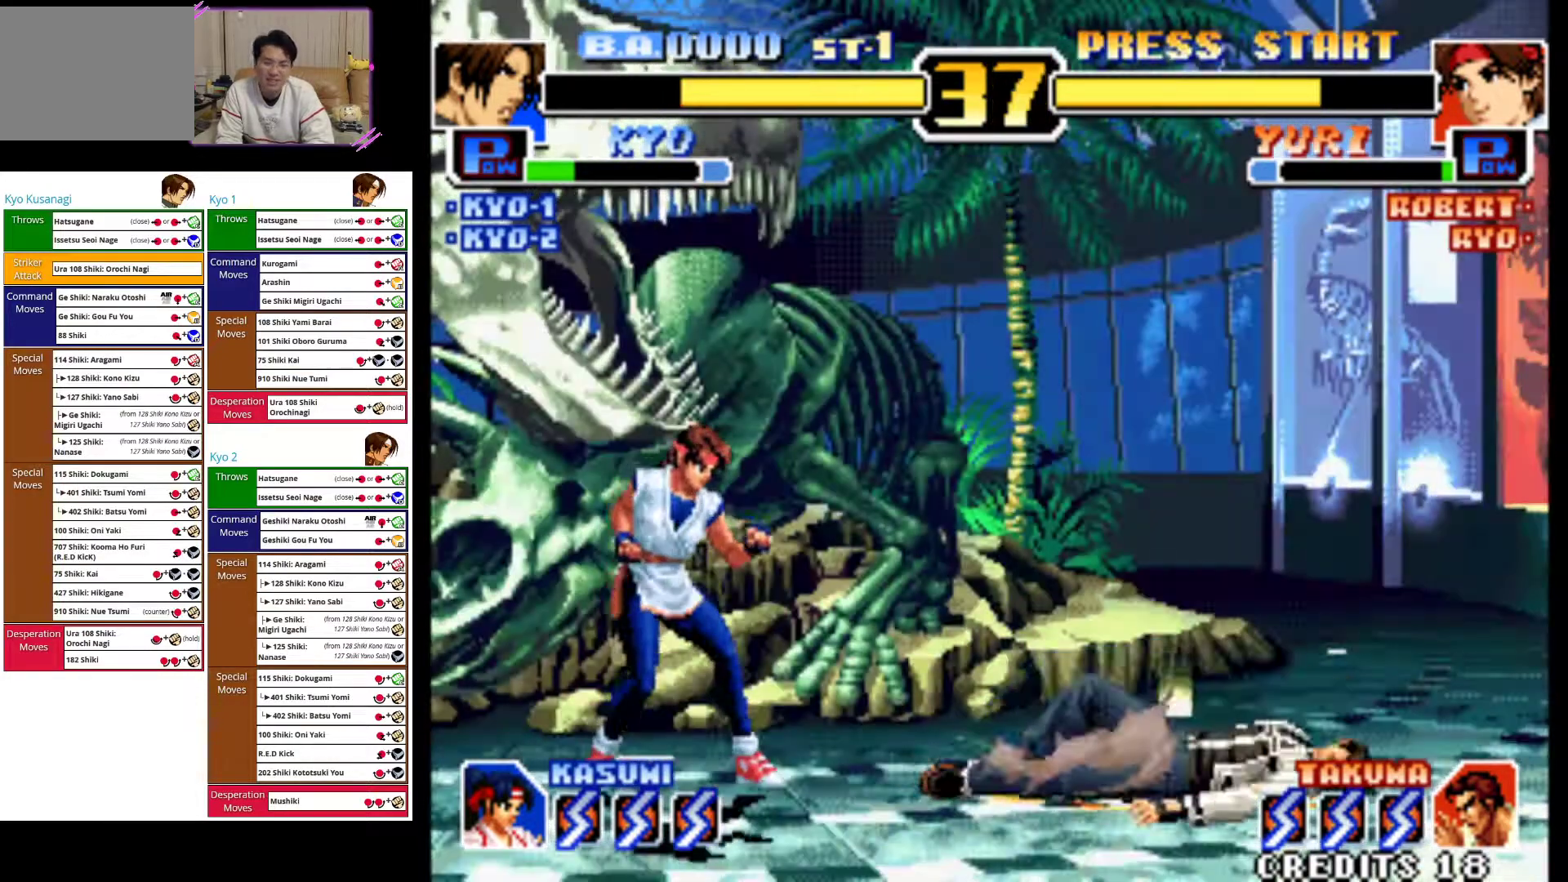
{"dt_ms": 1000, "buttons": ["CROSS"], "left_stick": "down-right"}
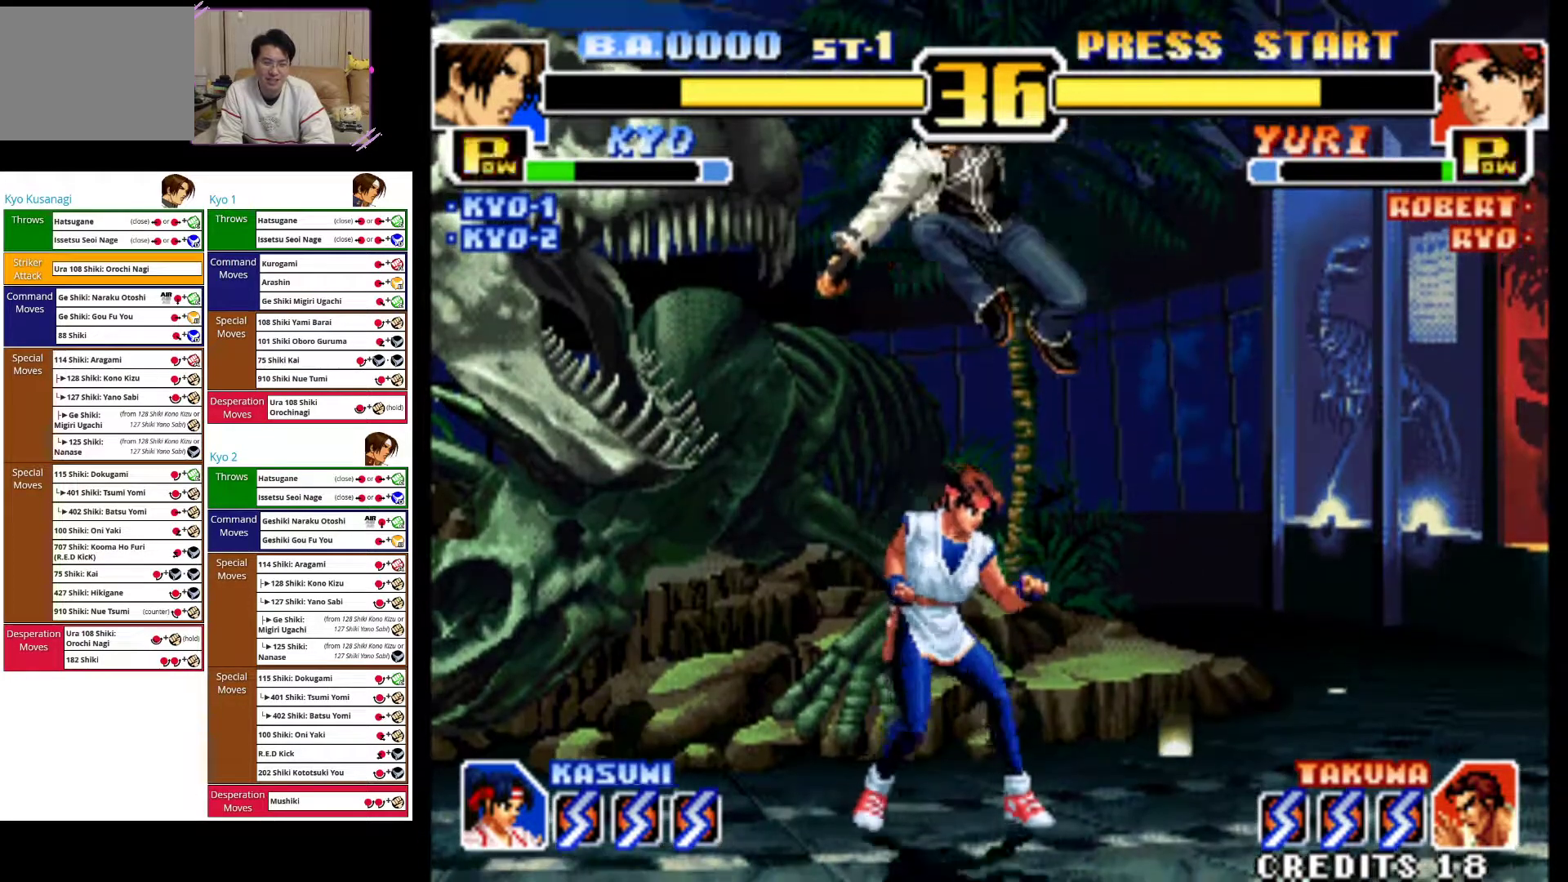
{"dt_ms": 500, "buttons": ["CROSS"], "left_stick": "down-right", "events": [[67, "CROSS", "up"], [267, "left_stick", "right"], [317, "CROSS", "down"], [500, "left_stick", "down-right"]]}
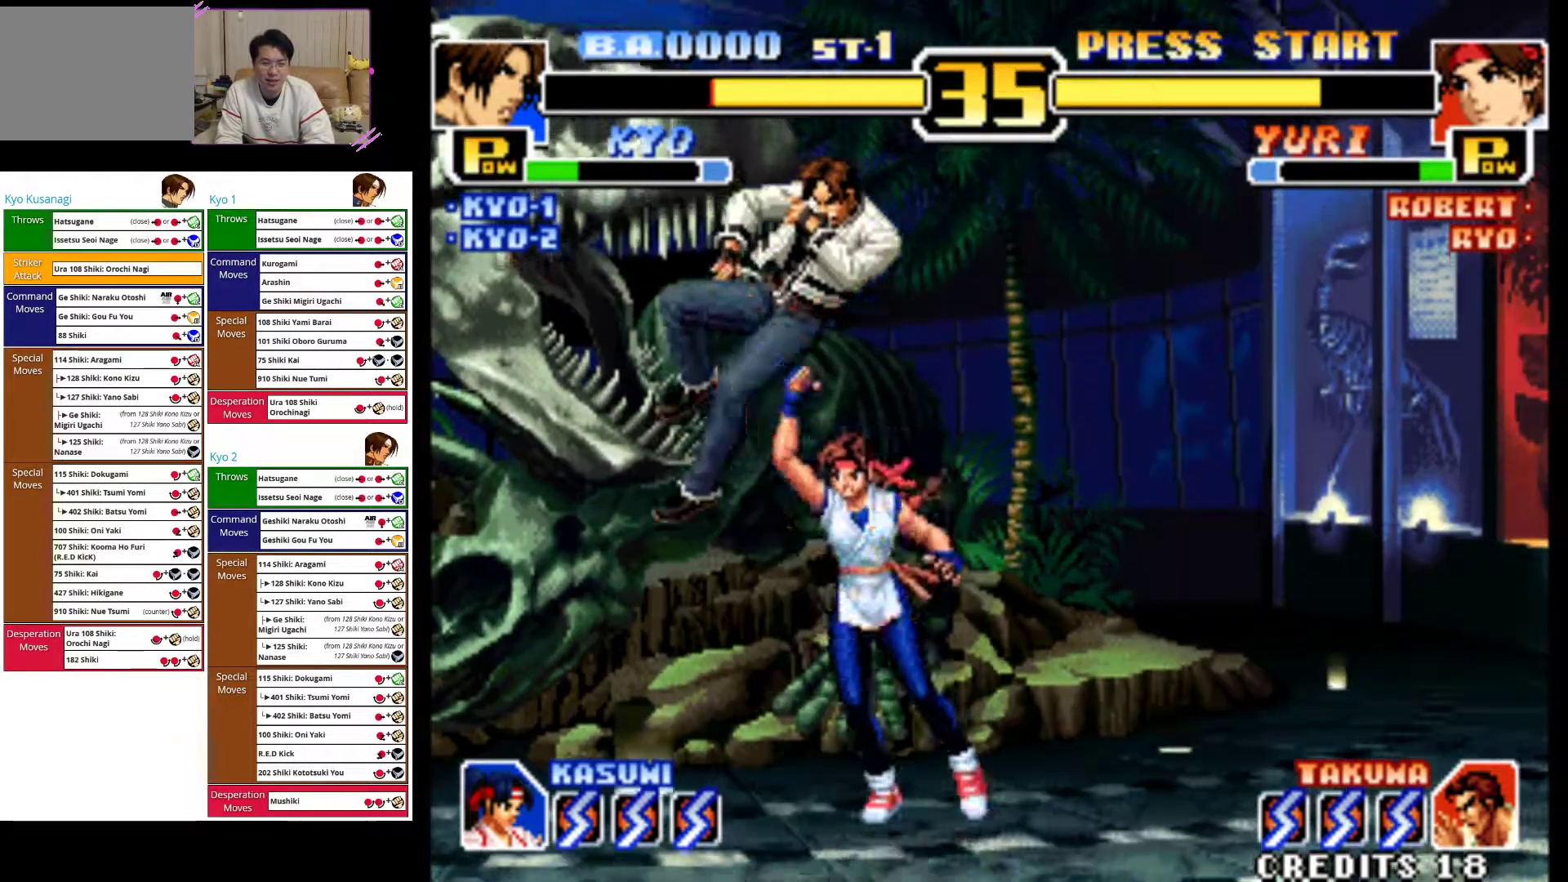
{"dt_ms": 500, "buttons": ["CROSS"], "left_stick": "left", "events": [[33, "CROSS", "up"], [67, "left_stick", "down"], [117, "CIRCLE", "down"], [133, "left_stick", "left"], [267, "CIRCLE", "up"], [367, "CROSS", "down"]]}
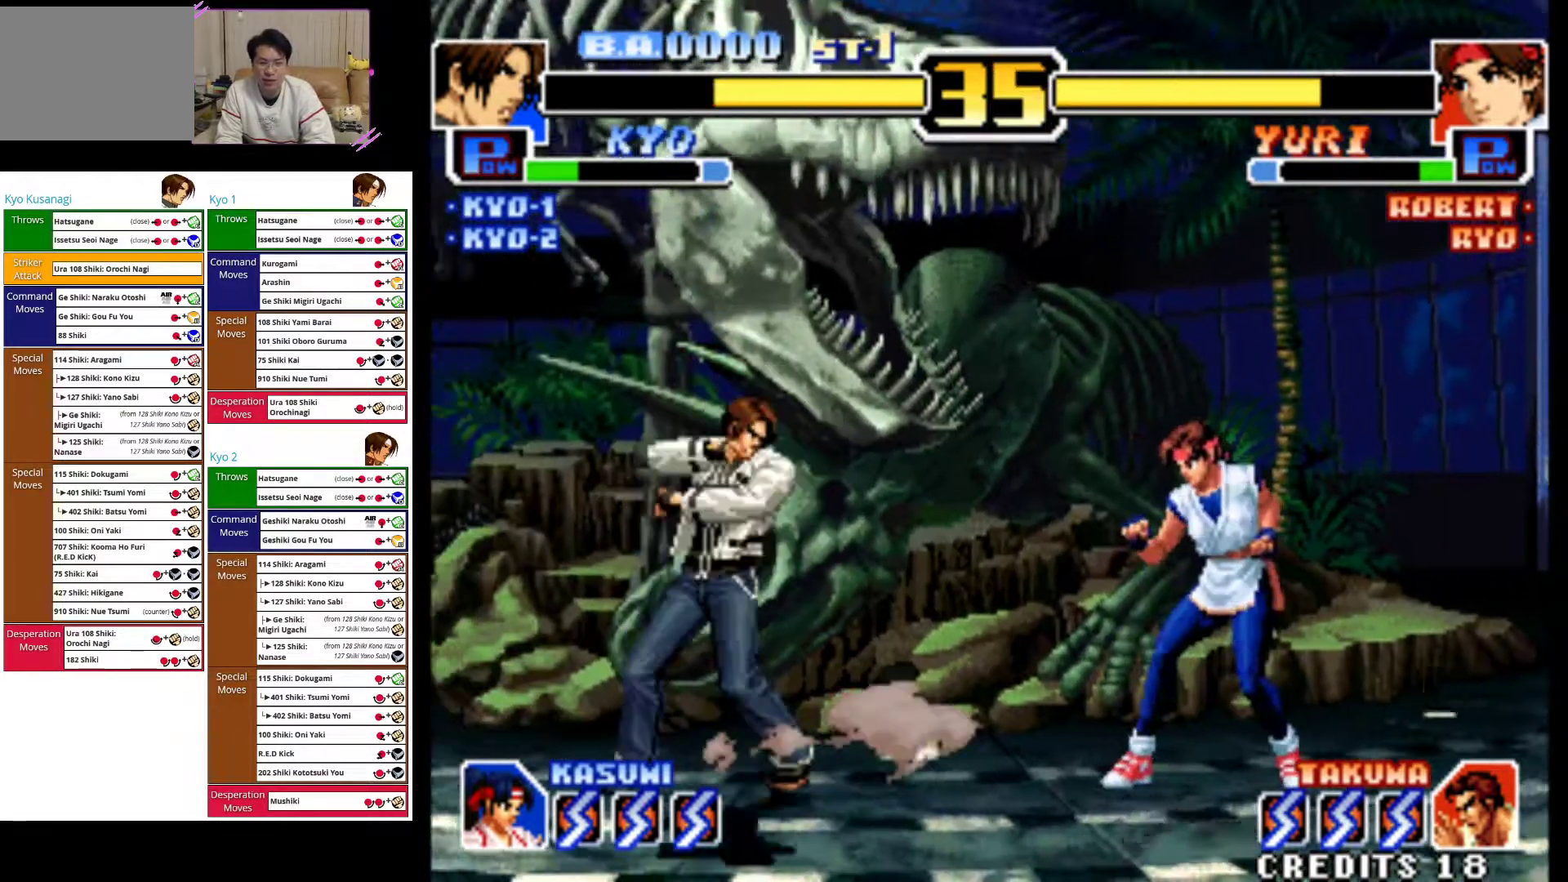
{"dt_ms": 500, "buttons": [], "left_stick": "left", "events": [[17, "CROSS", "up"]]}
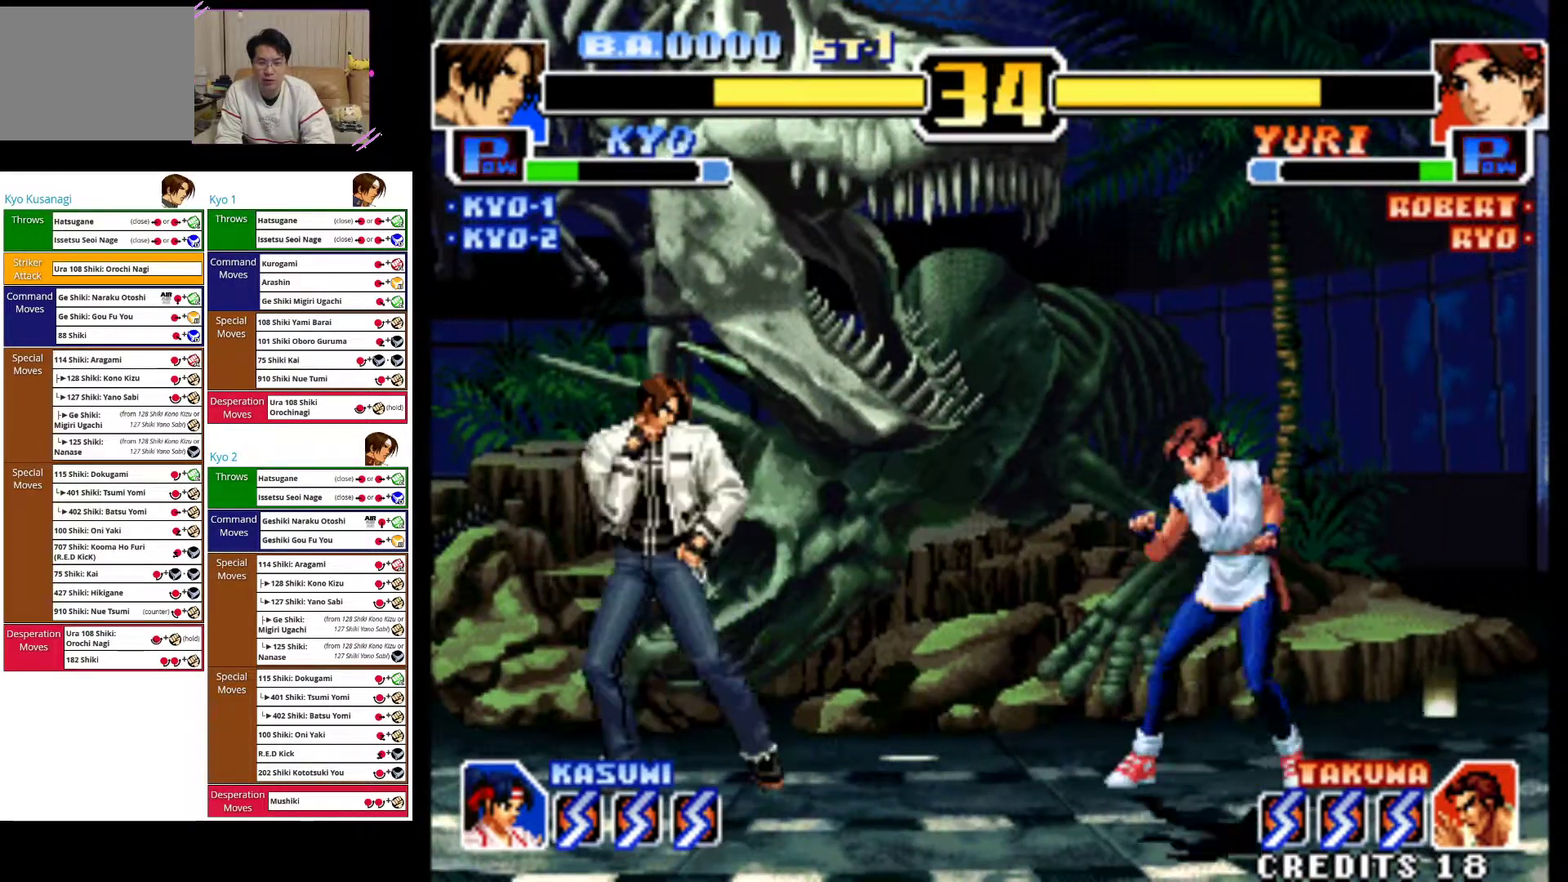
{"dt_ms": 500, "buttons": [], "left_stick": "center", "events": [[267, "left_stick", "down"], [317, "left_stick", "right"], [350, "SQUARE", "down"], [367, "left_stick", "center"], [433, "SQUARE", "up"]]}
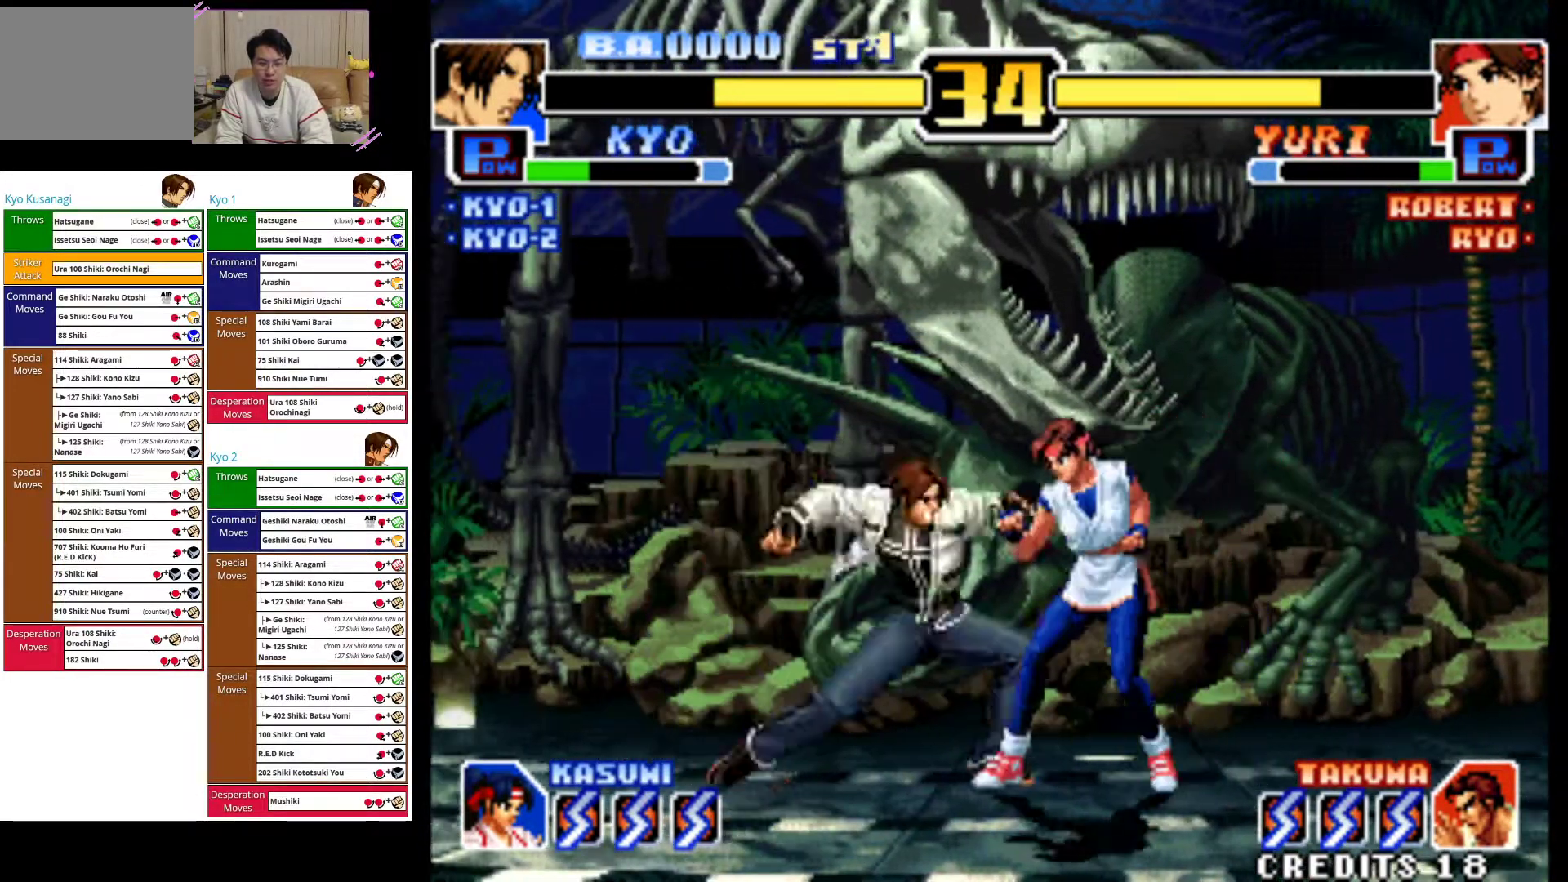
{"dt_ms": 500, "buttons": [], "left_stick": "right", "events": [[33, "left_stick", "down-left"], [183, "left_stick", "down-right"], [367, "CROSS", "down"], [367, "left_stick", "down-left"], [450, "left_stick", "right"], [467, "CROSS", "up"]]}
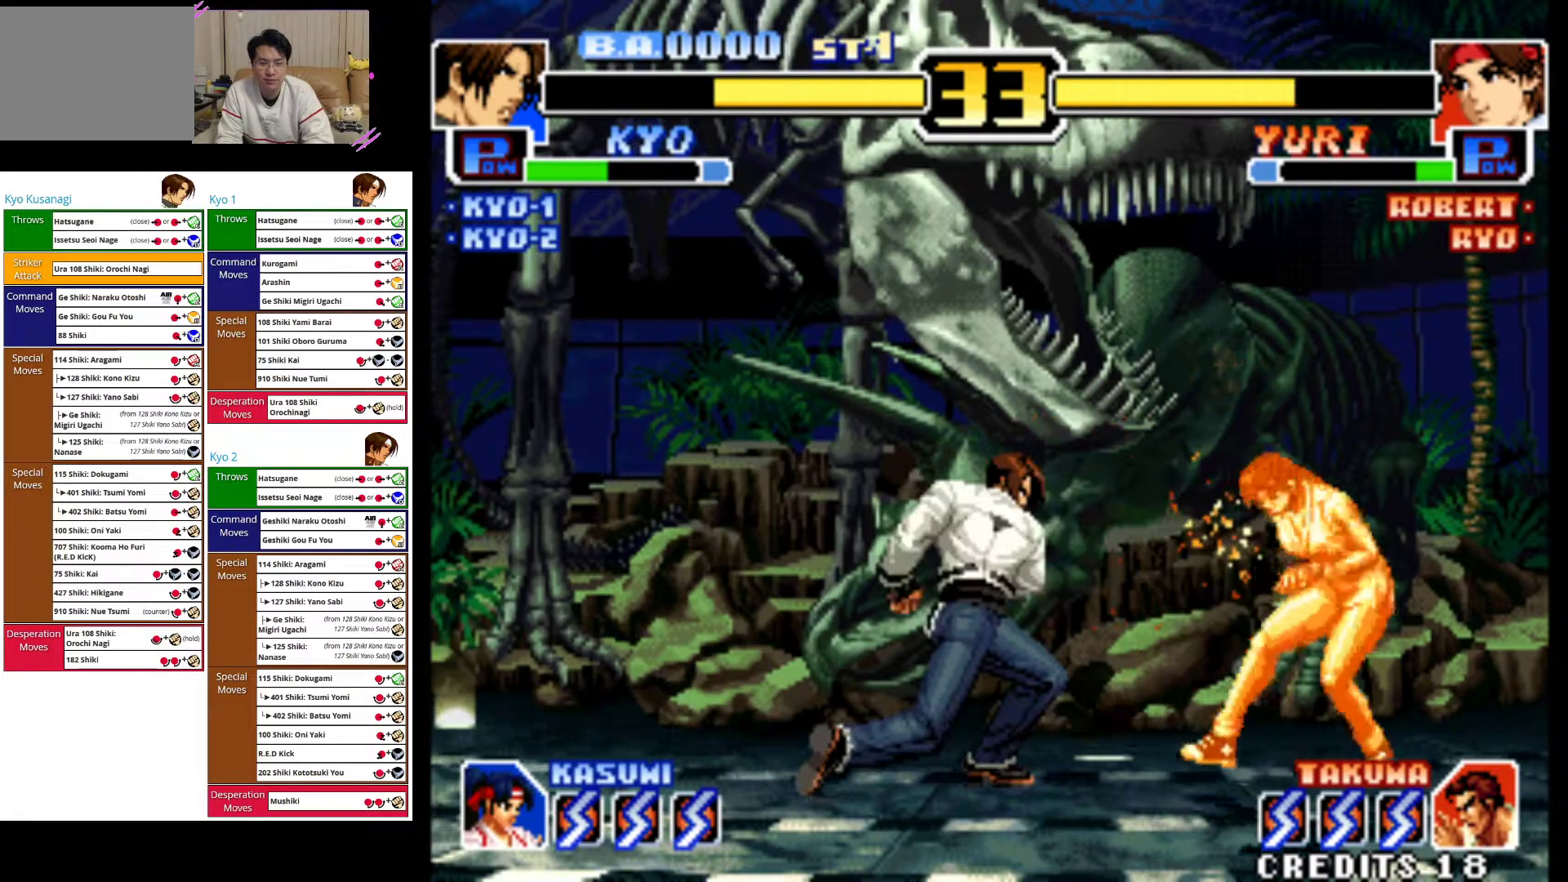
{"dt_ms": 500, "buttons": ["CROSS"], "left_stick": "right", "events": [[50, "CROSS", "down"], [83, "left_stick", "down"], [150, "CROSS", "up"], [183, "left_stick", "right"], [217, "CROSS", "down"], [283, "left_stick", "center"], [350, "CROSS", "up"], [350, "left_stick", "down"], [400, "CROSS", "down"], [433, "left_stick", "right"]]}
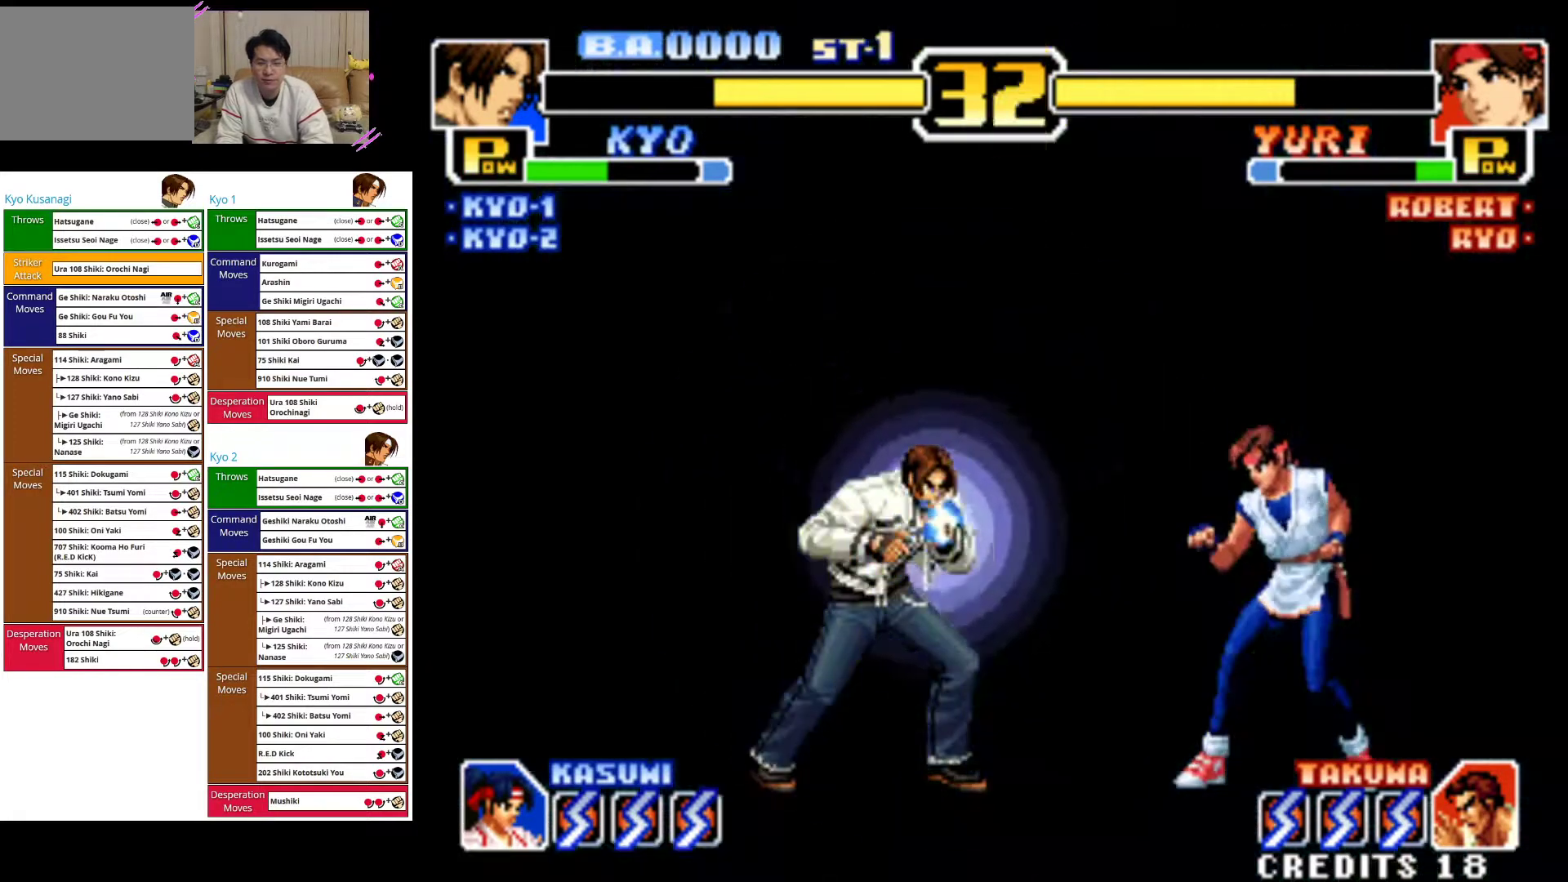
{"dt_ms": 500, "buttons": [], "left_stick": "center", "events": [[17, "left_stick", "center"], [33, "CROSS", "up"], [283, "CROSS", "down"], [400, "CROSS", "up"]]}
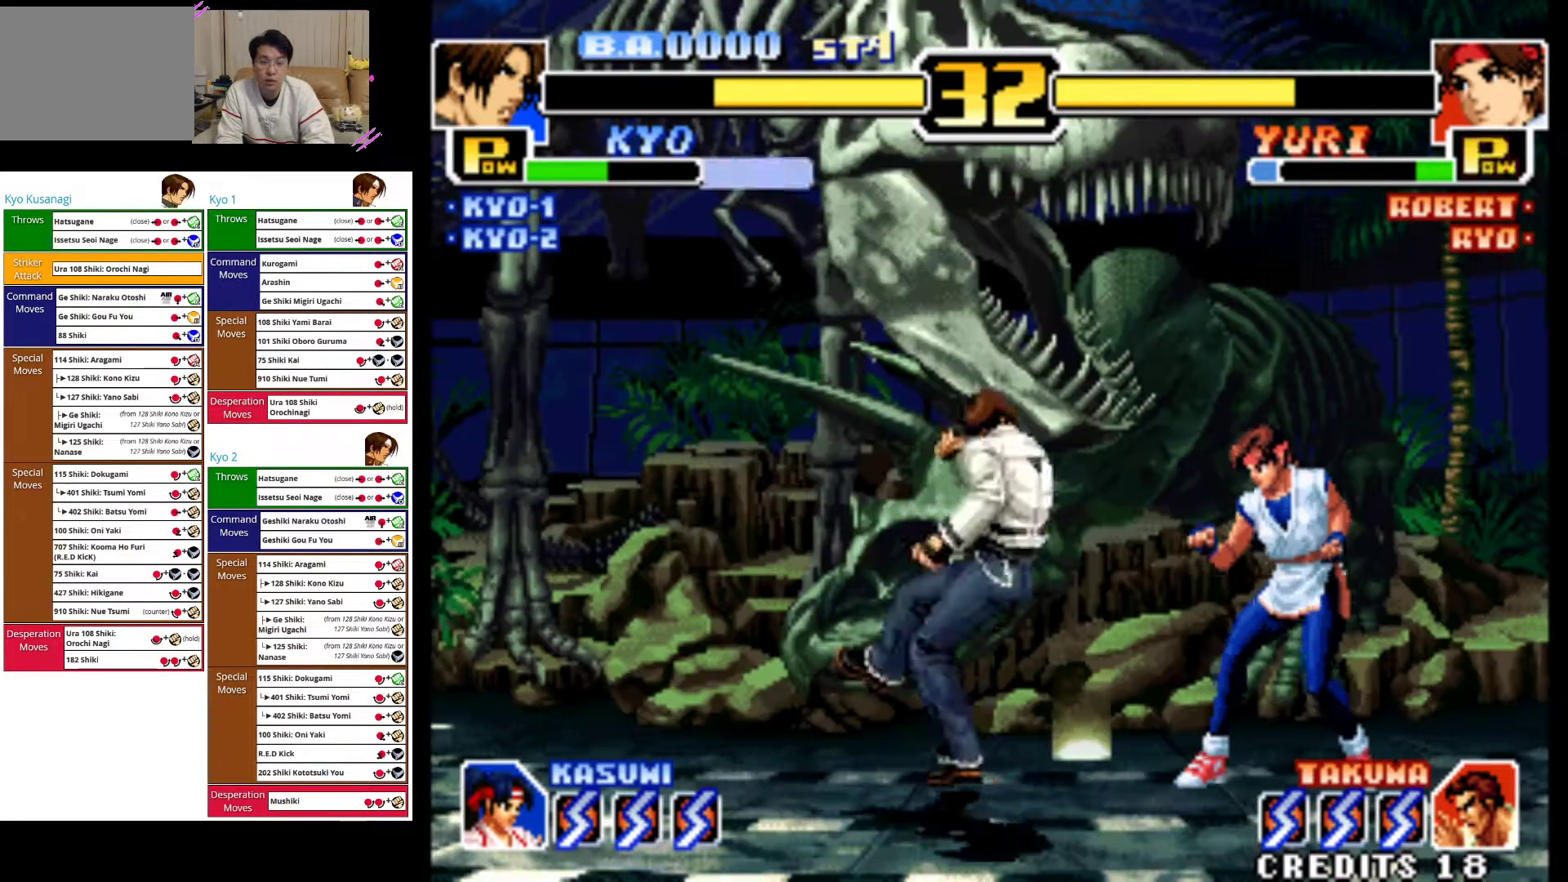
{"dt_ms": 500, "buttons": ["CIRCLE"], "left_stick": "center", "events": [[367, "CIRCLE", "down"]]}
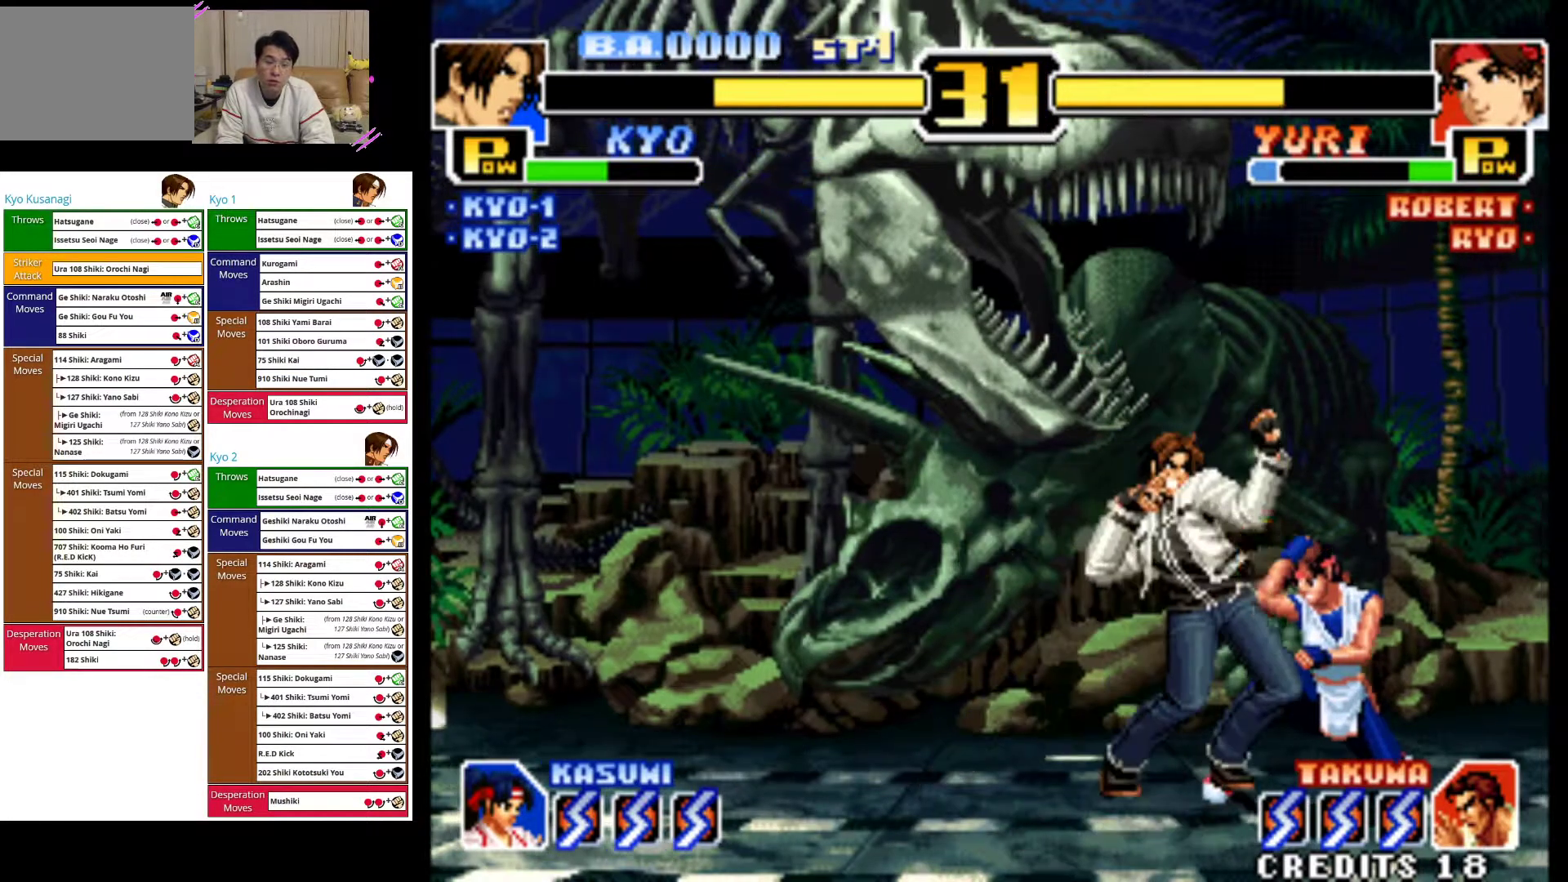
{"dt_ms": 500, "buttons": [], "left_stick": "down-left", "events": [[17, "CIRCLE", "up"], [100, "CIRCLE", "down"], [250, "CIRCLE", "up"], [317, "CIRCLE", "down"], [350, "left_stick", "left"], [400, "left_stick", "down-left"], [450, "CIRCLE", "up"]]}
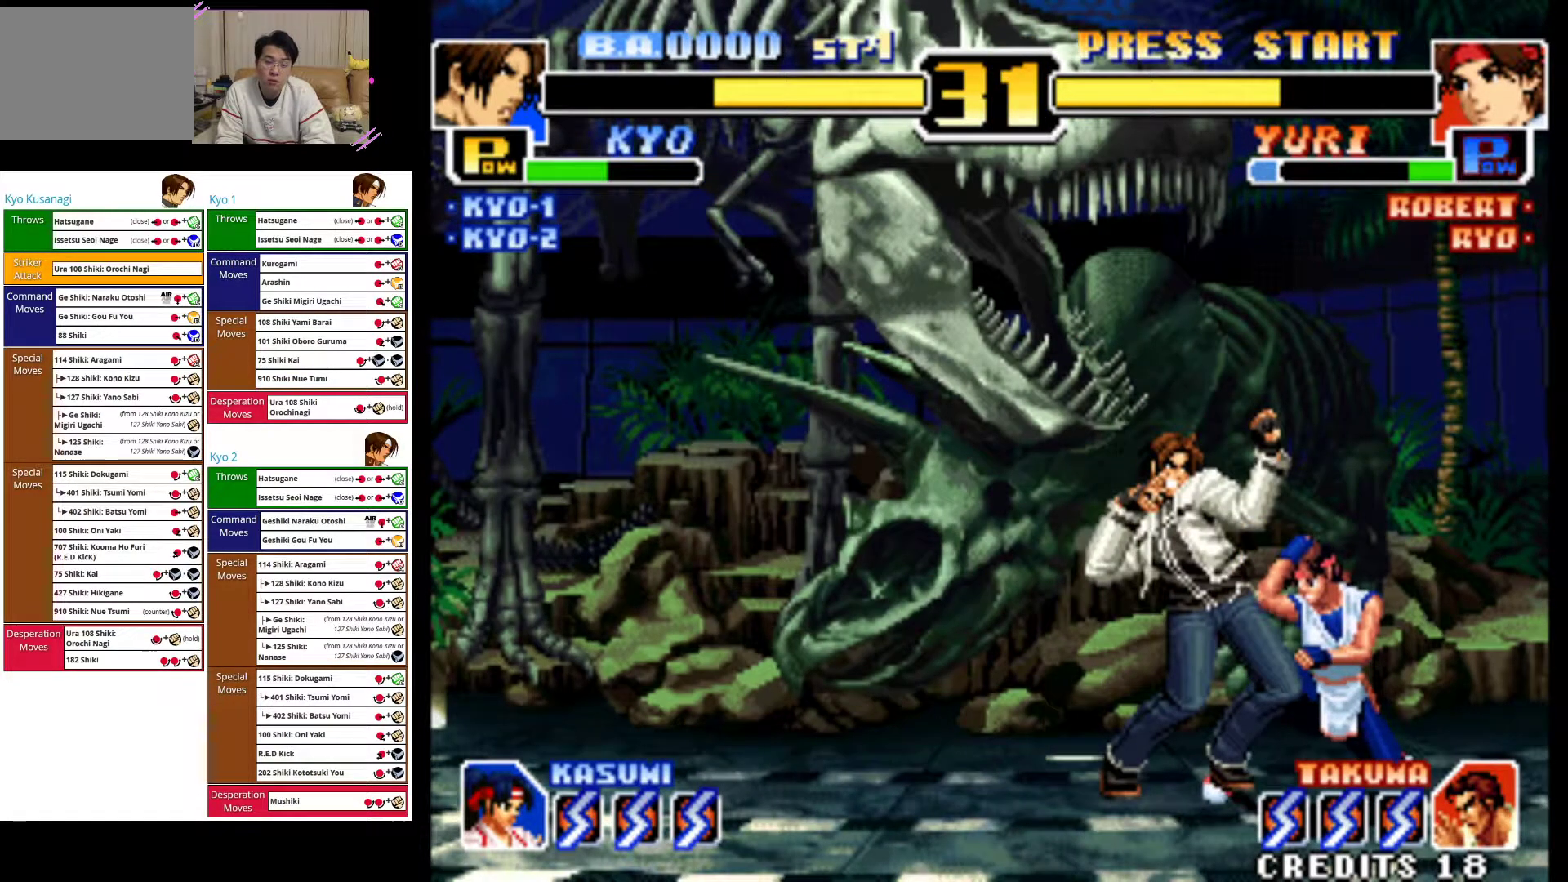
{"dt_ms": 500, "buttons": ["CIRCLE"], "left_stick": "down-left", "events": [[33, "CIRCLE", "down"], [167, "CIRCLE", "up"], [233, "CIRCLE", "down"], [383, "CIRCLE", "up"], [450, "CIRCLE", "down"]]}
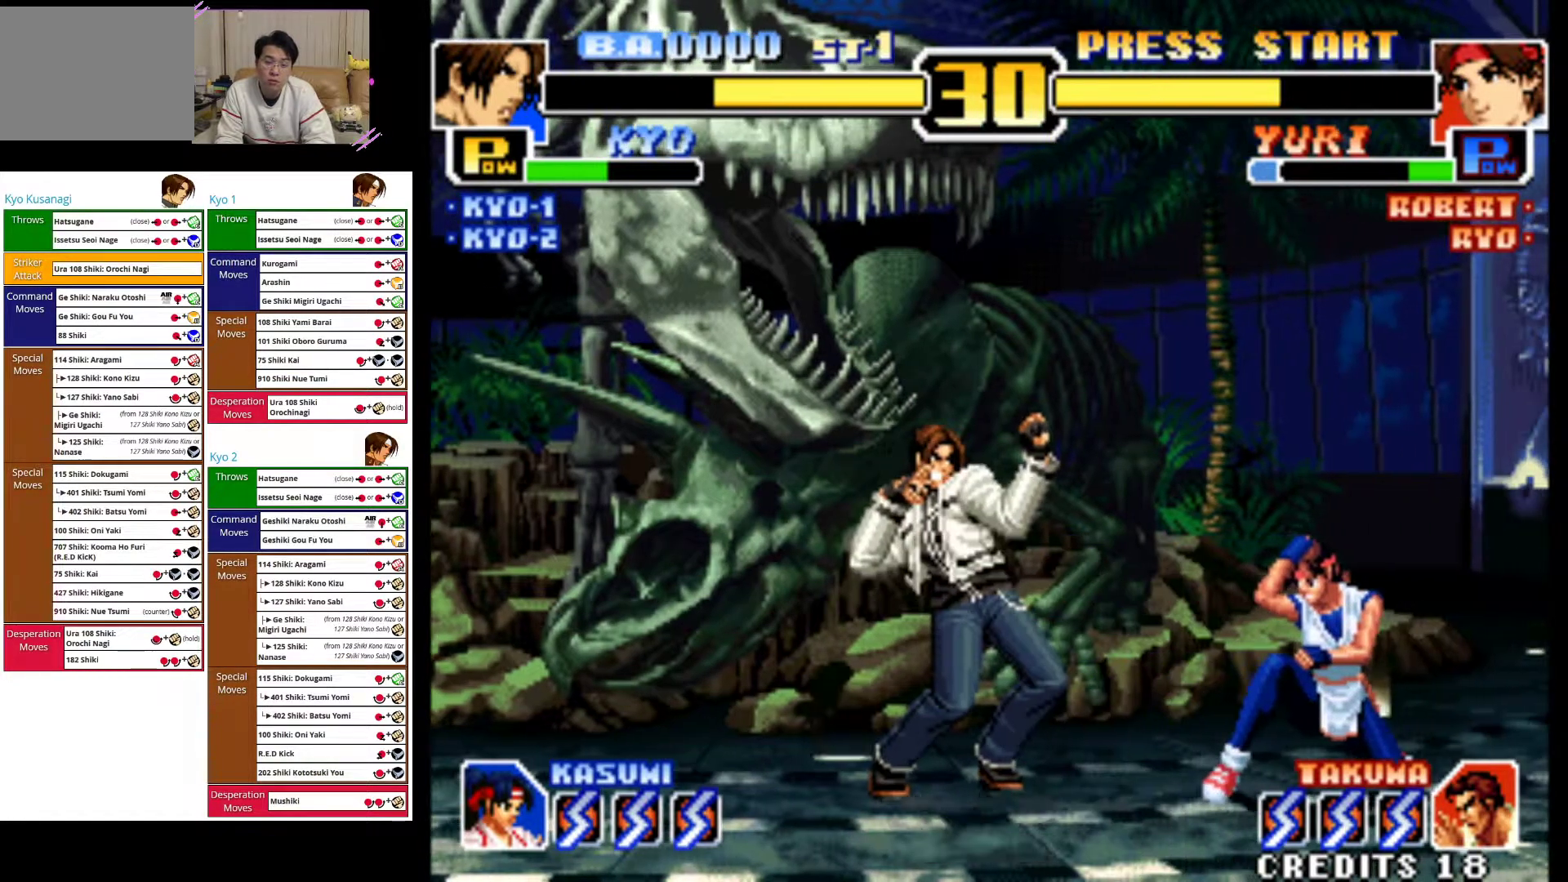
{"dt_ms": 500, "buttons": [], "left_stick": "down-left", "events": [[83, "CIRCLE", "up"], [167, "CIRCLE", "down"], [283, "CIRCLE", "up"], [367, "CIRCLE", "down"], [483, "CIRCLE", "up"]]}
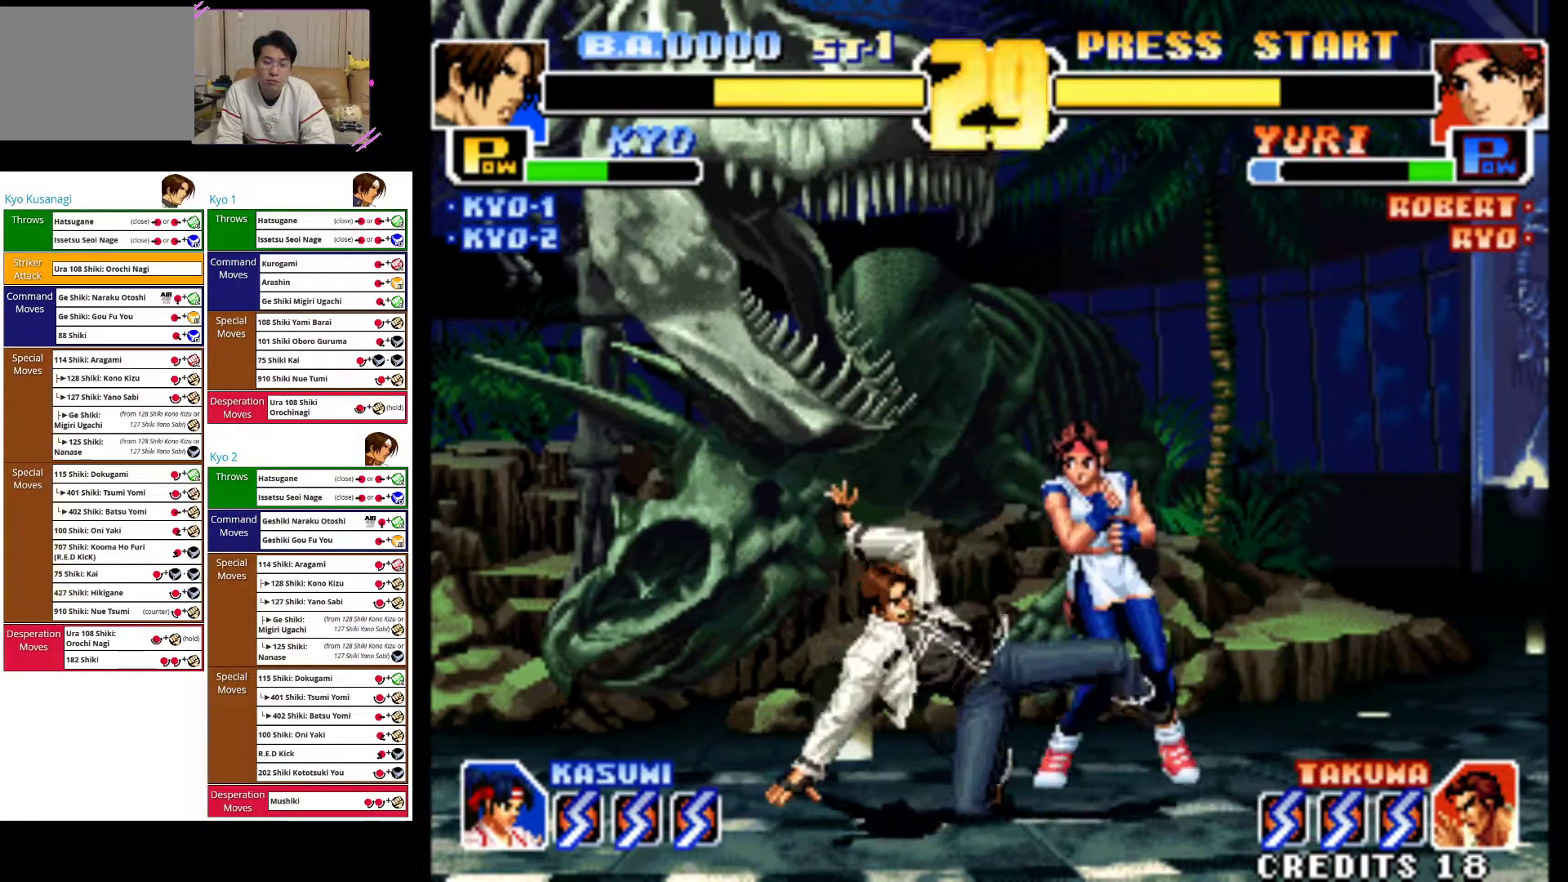
{"dt_ms": 500, "buttons": ["CROSS"], "left_stick": "left", "events": [[67, "CIRCLE", "down"], [200, "CIRCLE", "up"], [300, "CROSS", "down"], [400, "CROSS", "up"], [433, "left_stick", "left"], [483, "CROSS", "down"]]}
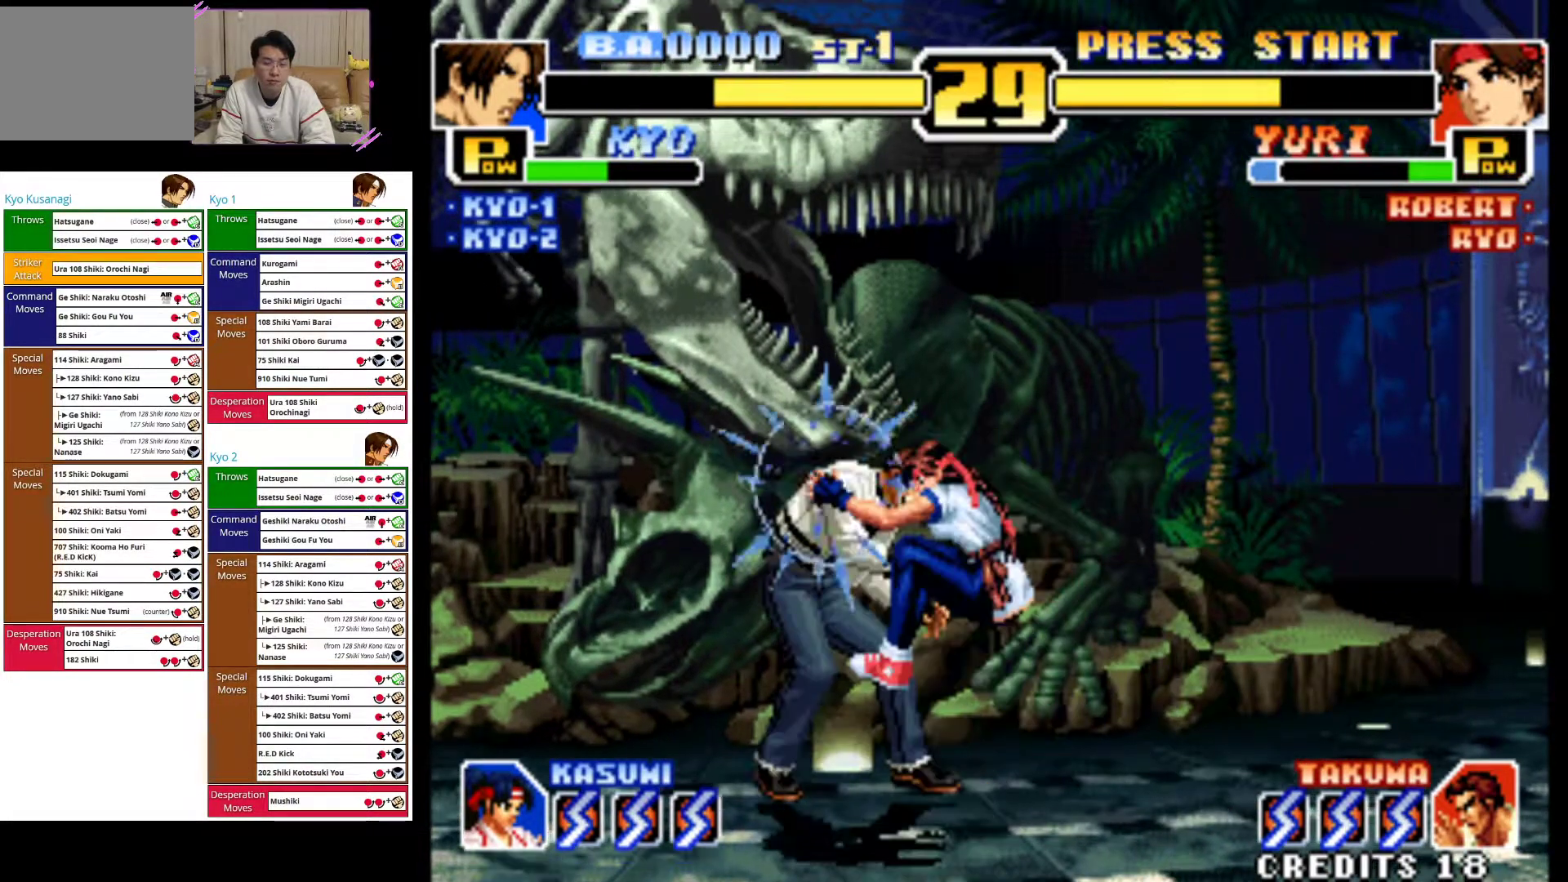
{"dt_ms": 500, "buttons": ["CROSS"], "left_stick": "down-left", "events": [[100, "CROSS", "up"], [183, "CROSS", "down"], [317, "CROSS", "up"], [383, "CROSS", "down"], [450, "left_stick", "down-left"]]}
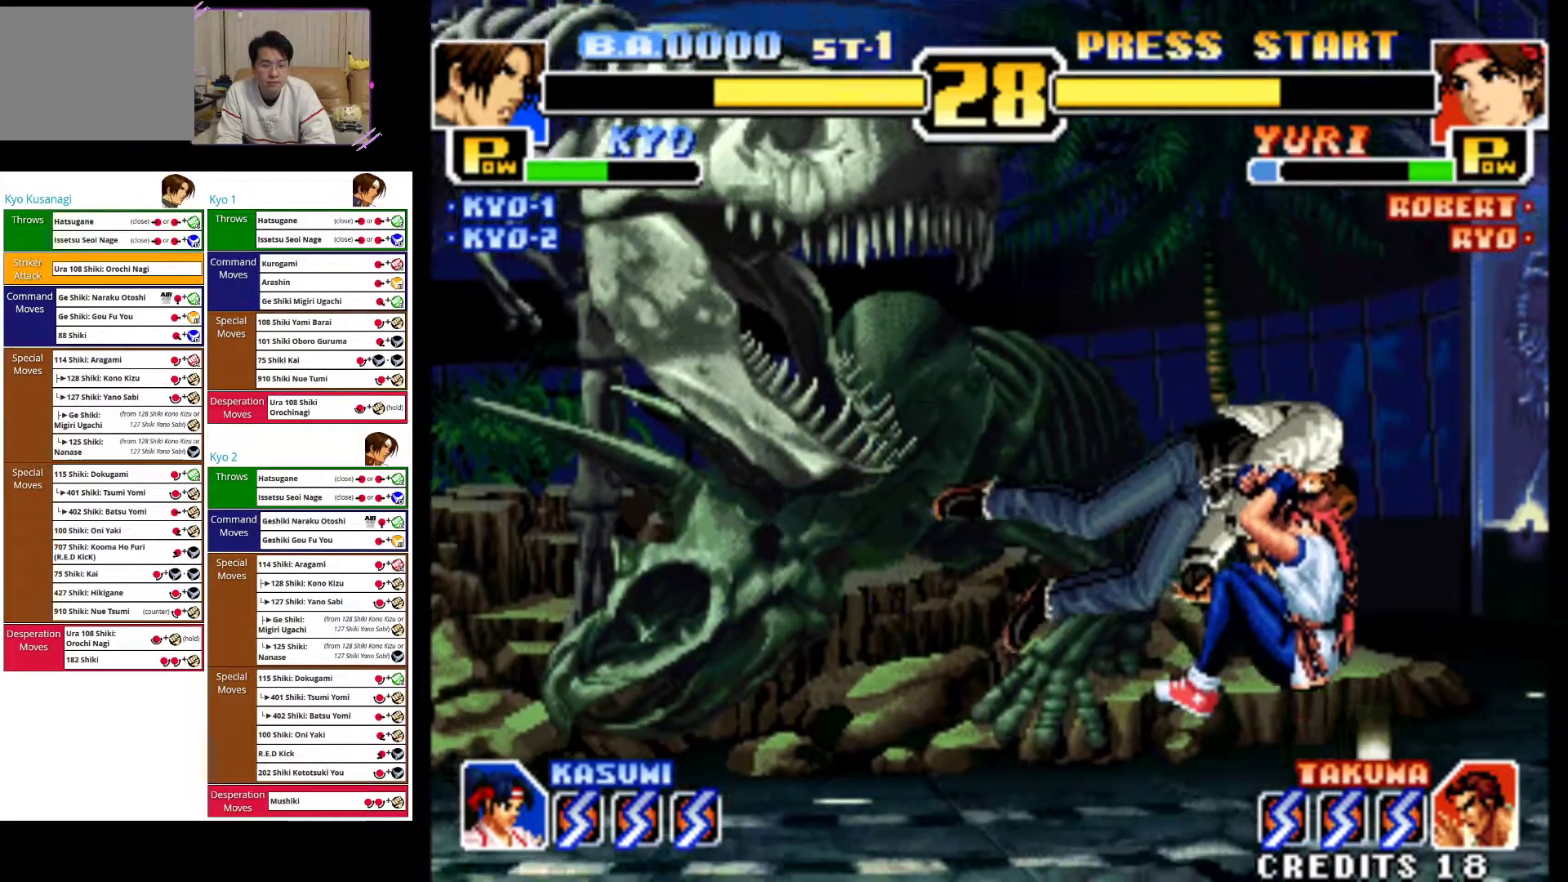
{"dt_ms": 500, "buttons": [], "left_stick": "right", "events": [[33, "CROSS", "up"], [33, "left_stick", "down"], [117, "CROSS", "down"], [117, "left_stick", "right"], [250, "CROSS", "up"], [317, "CROSS", "down"], [467, "CROSS", "up"]]}
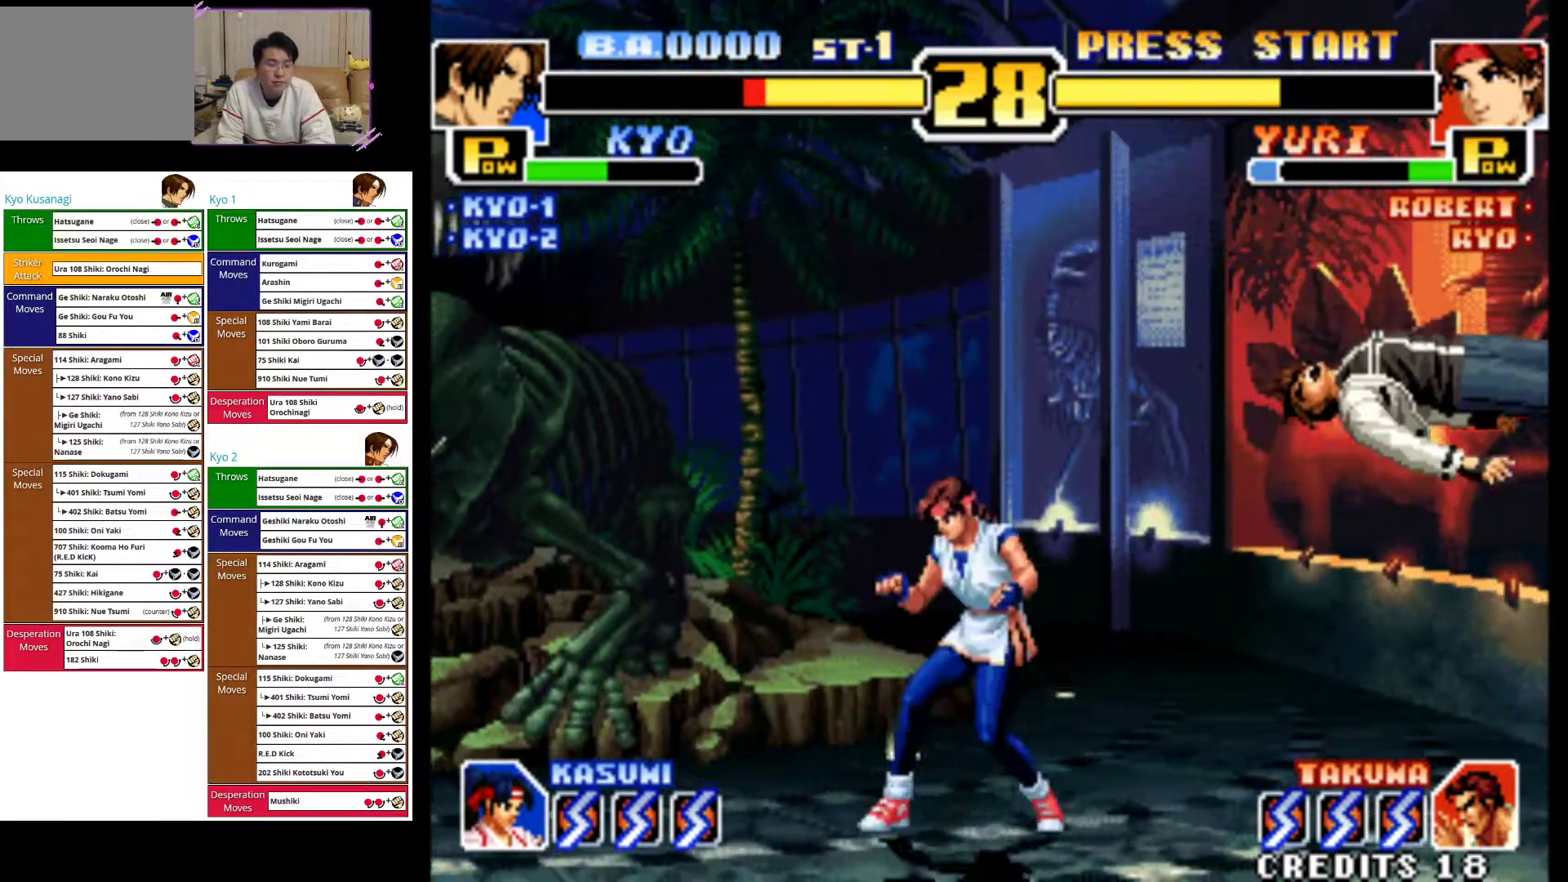
{"dt_ms": 500, "buttons": [], "left_stick": "right", "events": [[33, "CROSS", "down"], [200, "CROSS", "up"], [267, "CROSS", "down"], [450, "CROSS", "up"]]}